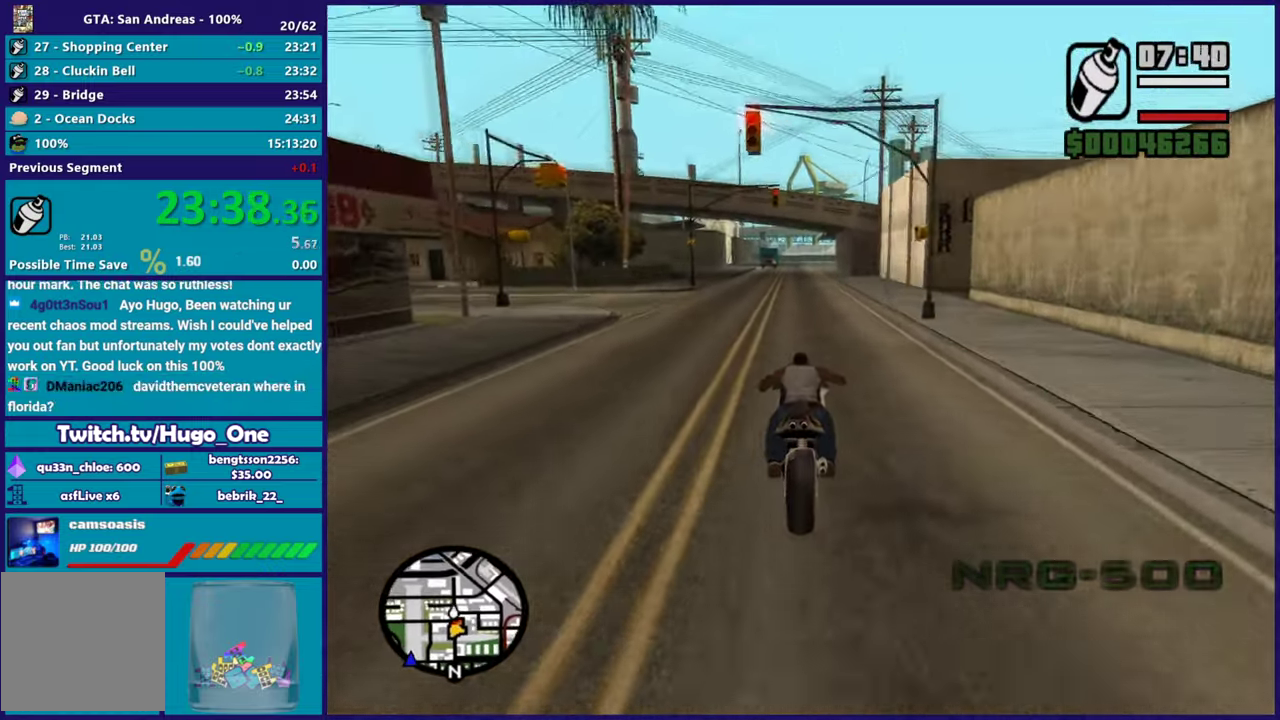
Gameplay with a controller (Xbox layout); each line is a JSON object with the inputs held at the frame after it. "events" lists button and stick changes between this image and that frame as [ms after this image, input, new state], when the widget could be followed in between.
{"buttons": ["R2"], "left_stick": "right", "right_stick": "down", "events": [[17, "left_stick", "center"], [34, "right_stick", "down"], [234, "left_stick", "up-left"], [367, "left_stick", "center"], [484, "left_stick", "right"]]}
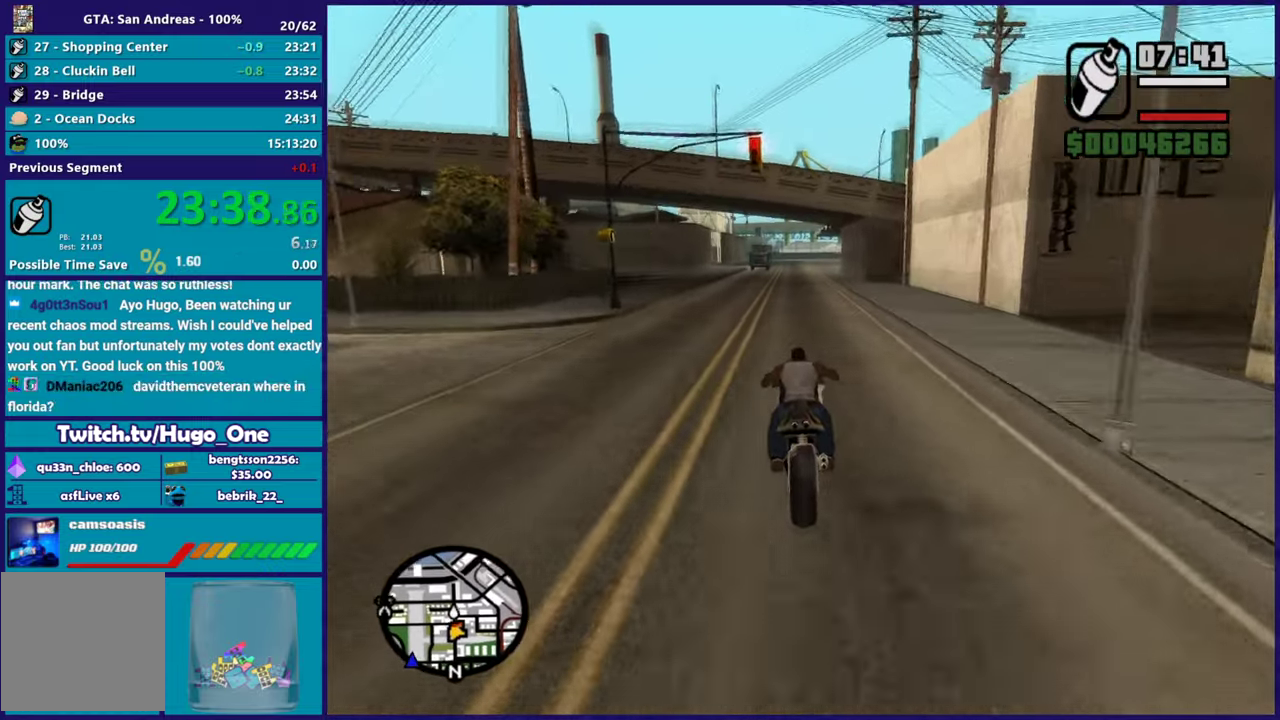
{"buttons": ["R2"], "left_stick": "up", "right_stick": "down", "events": [[150, "left_stick", "left"], [183, "right_stick", "center"], [283, "left_stick", "center"], [350, "left_stick", "up-right"], [383, "right_stick", "down"], [400, "left_stick", "up"]]}
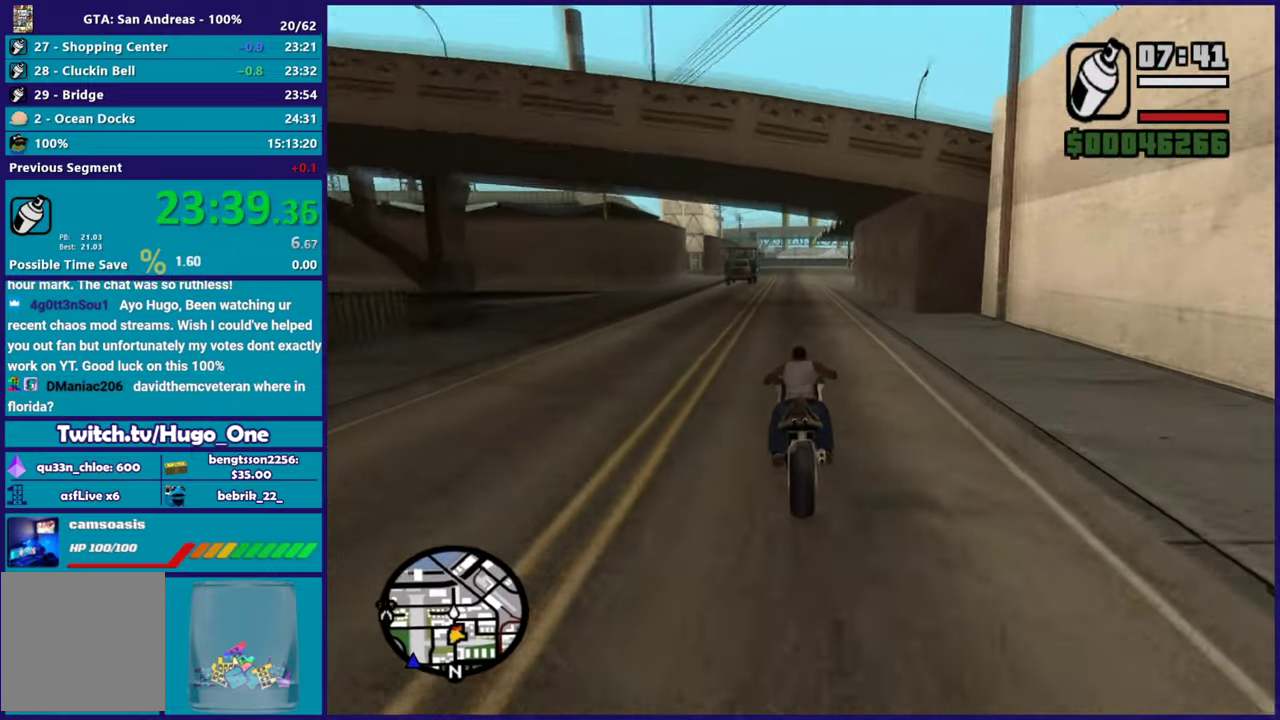
{"buttons": ["L2"], "left_stick": "right", "right_stick": "down-right", "events": [[34, "left_stick", "center"], [117, "left_stick", "up"], [250, "R2", "up"], [250, "left_stick", "center"], [284, "right_stick", "down-right"], [417, "left_stick", "right"], [434, "right_stick", "right"], [451, "L2", "down"], [501, "right_stick", "down-right"]]}
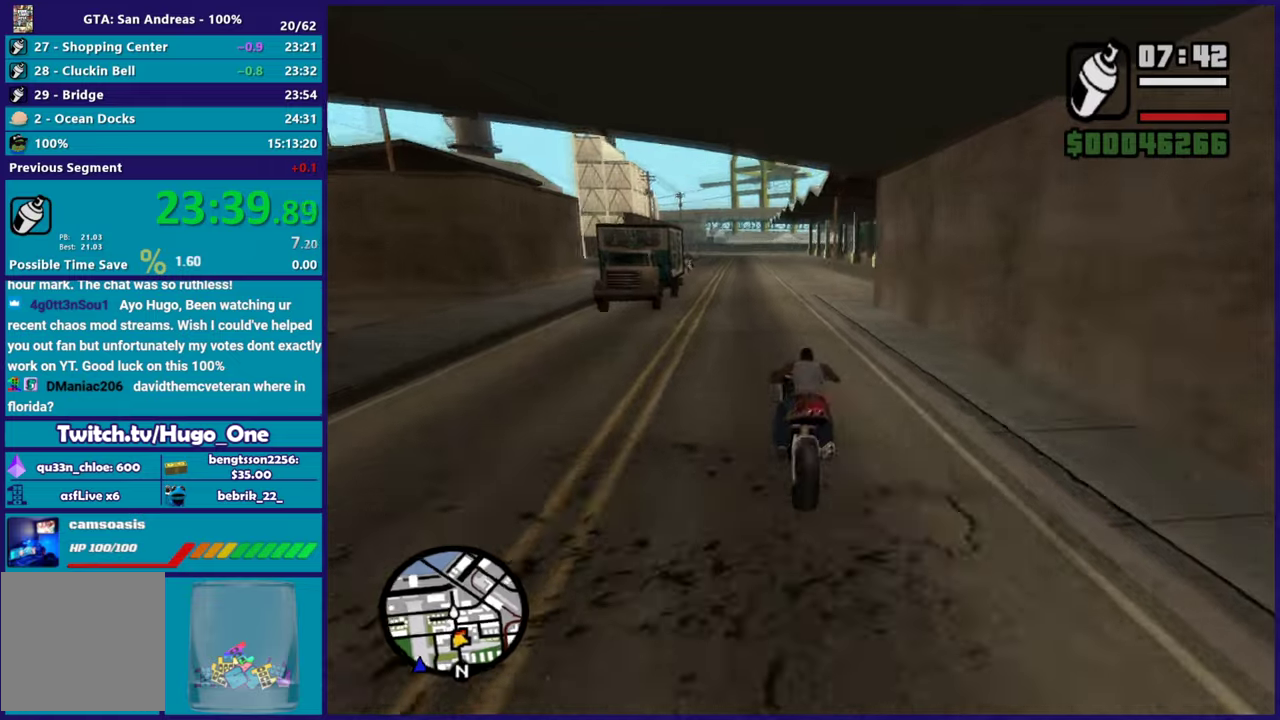
{"buttons": [], "left_stick": "right", "right_stick": "down-right", "events": [[133, "right_stick", "right"], [233, "right_stick", "down-right"], [367, "L2", "up"], [434, "left_stick", "center"], [500, "left_stick", "right"]]}
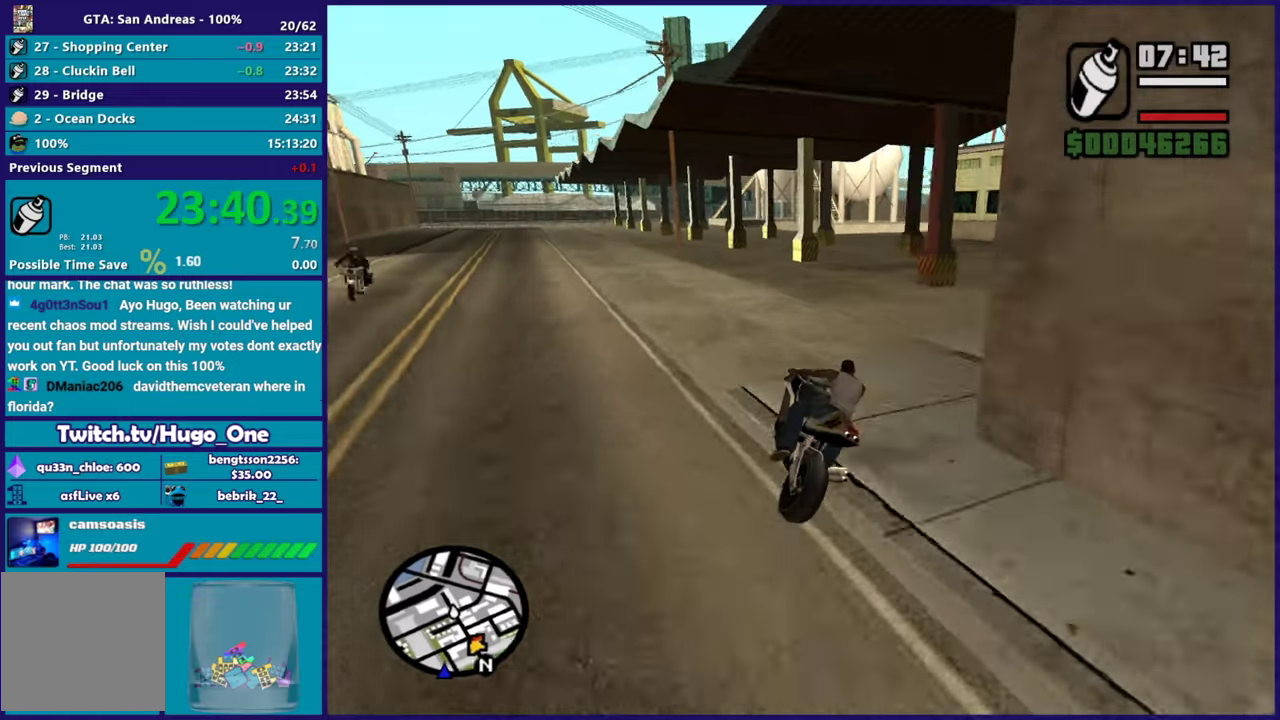
{"buttons": [], "left_stick": "left", "right_stick": "down-right", "events": [[67, "right_stick", "down"], [417, "right_stick", "down-right"], [434, "left_stick", "center"], [501, "left_stick", "left"]]}
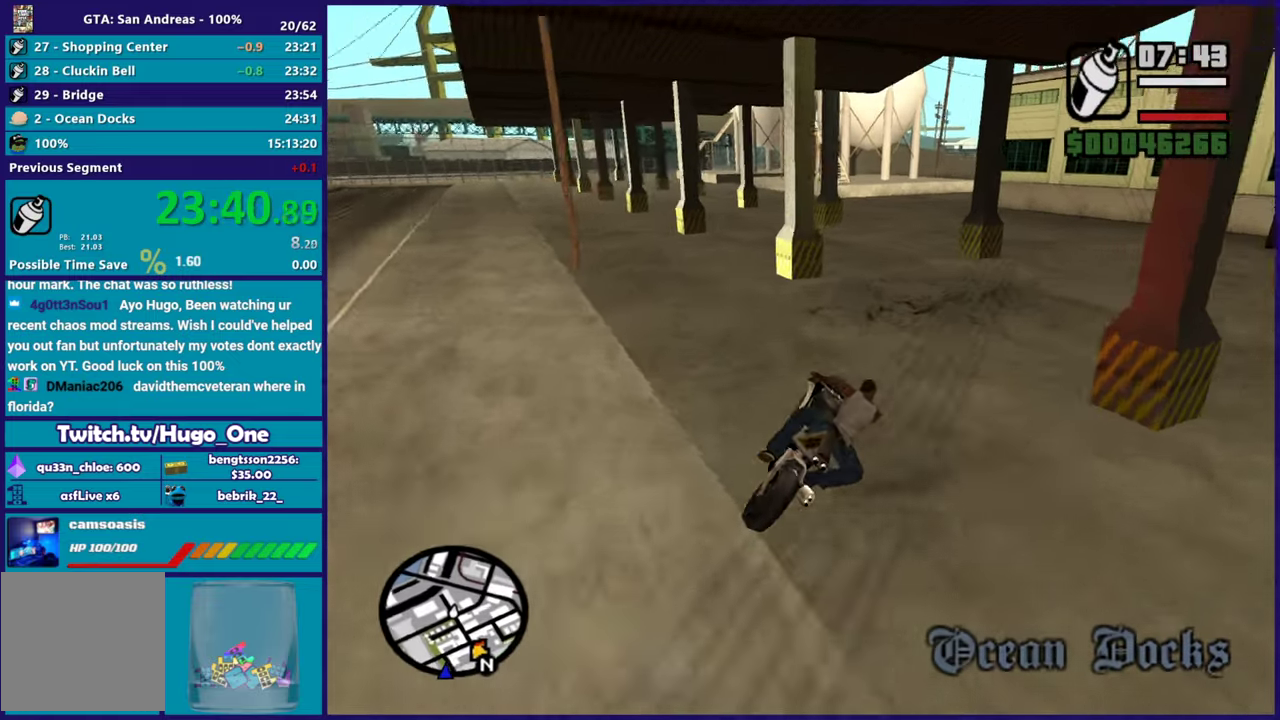
{"buttons": ["R2"], "left_stick": "center", "right_stick": "center", "events": [[117, "left_stick", "right"], [150, "R2", "down"], [183, "right_stick", "center"], [450, "left_stick", "center"]]}
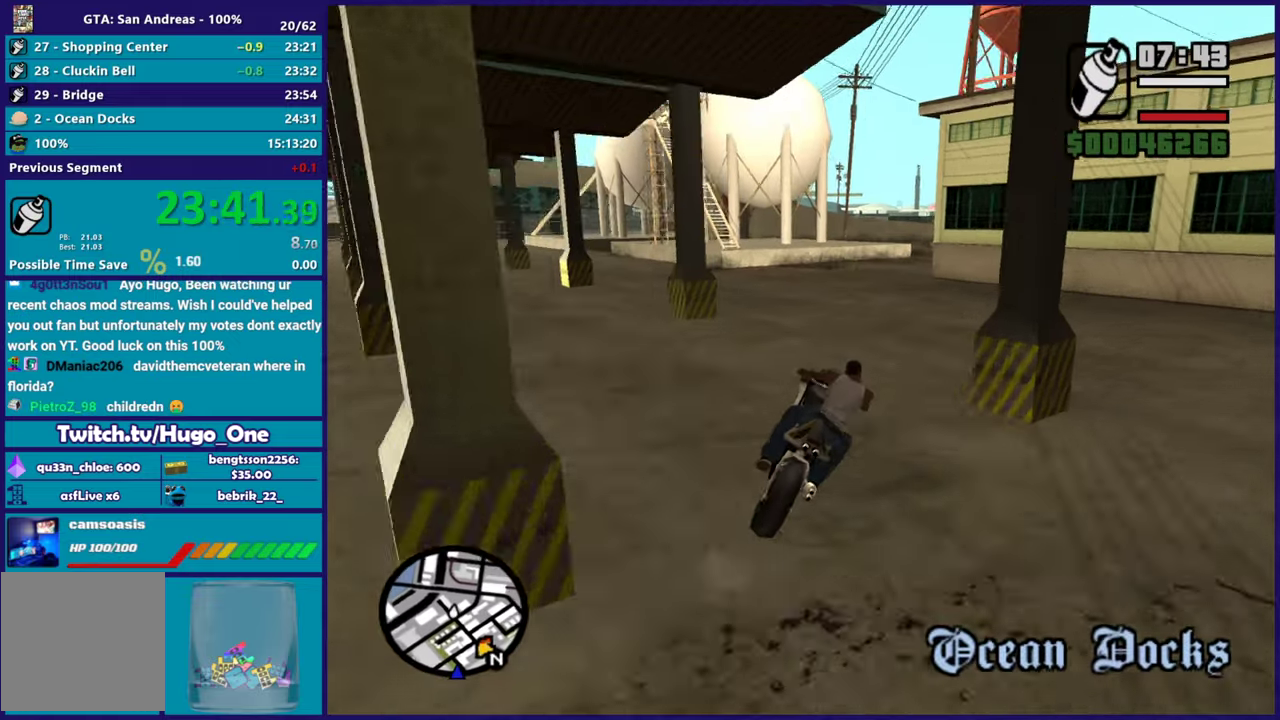
{"buttons": [], "left_stick": "center", "right_stick": "down", "events": [[67, "left_stick", "right"], [234, "left_stick", "center"], [234, "right_stick", "down"], [284, "right_stick", "center"], [401, "right_stick", "down-right"], [484, "right_stick", "down"], [501, "R2", "up"]]}